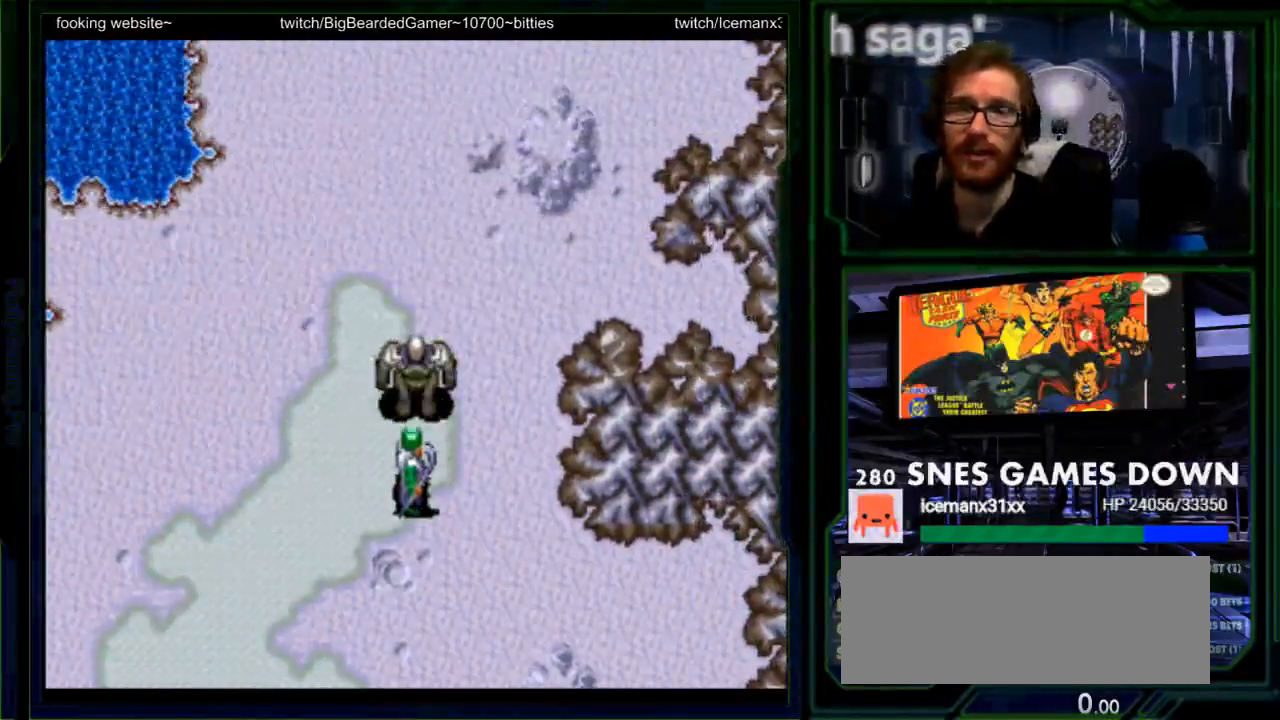
Gameplay with a controller (Nintendo layout); each line is a JSON object with the inputs held at the frame after it (dt_ms = milliseconds from this image to that frame). "events" lists button and stick changes between this image and that frame as [ms after this image, input, new state], when the widget could be followed in between. Not read: L1 L3 R1 R3.
{"dt_ms": 500, "buttons": ["A"], "events": [[17, "A", "down"], [117, "A", "up"], [217, "A", "down"], [333, "A", "up"], [467, "A", "down"]]}
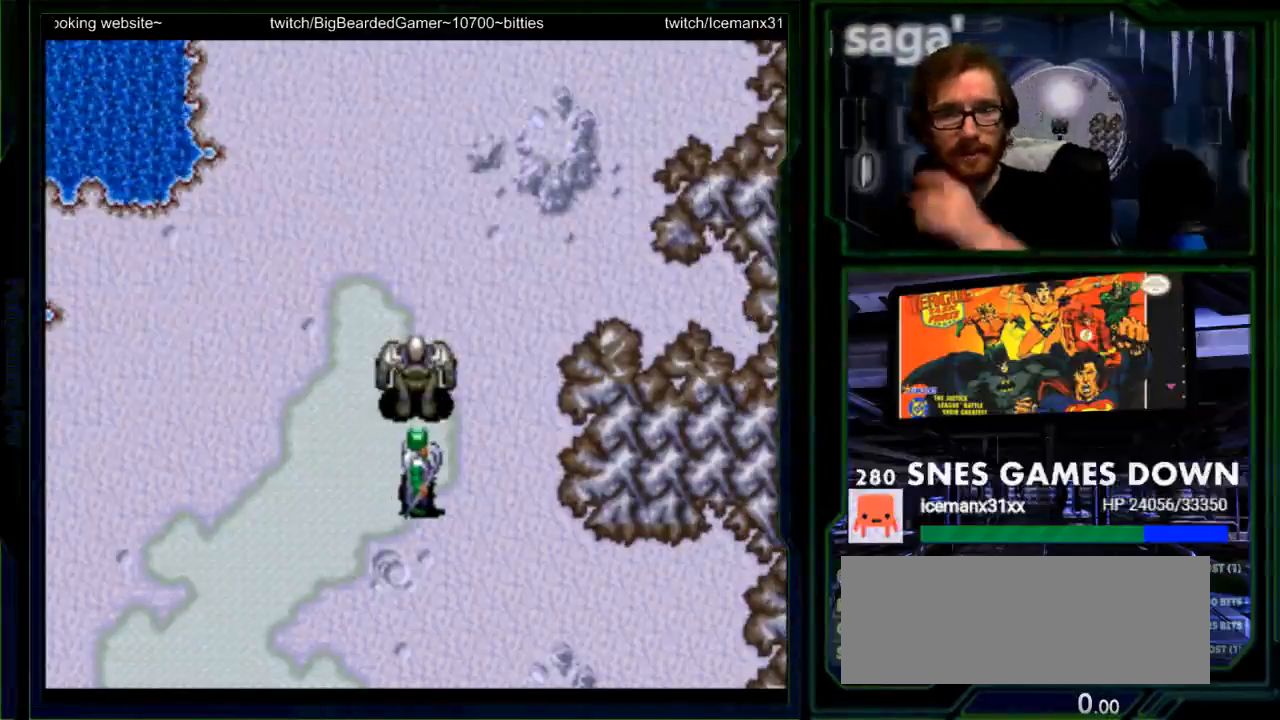
{"dt_ms": 500, "buttons": [], "events": [[100, "A", "up"], [233, "A", "down"], [383, "A", "up"]]}
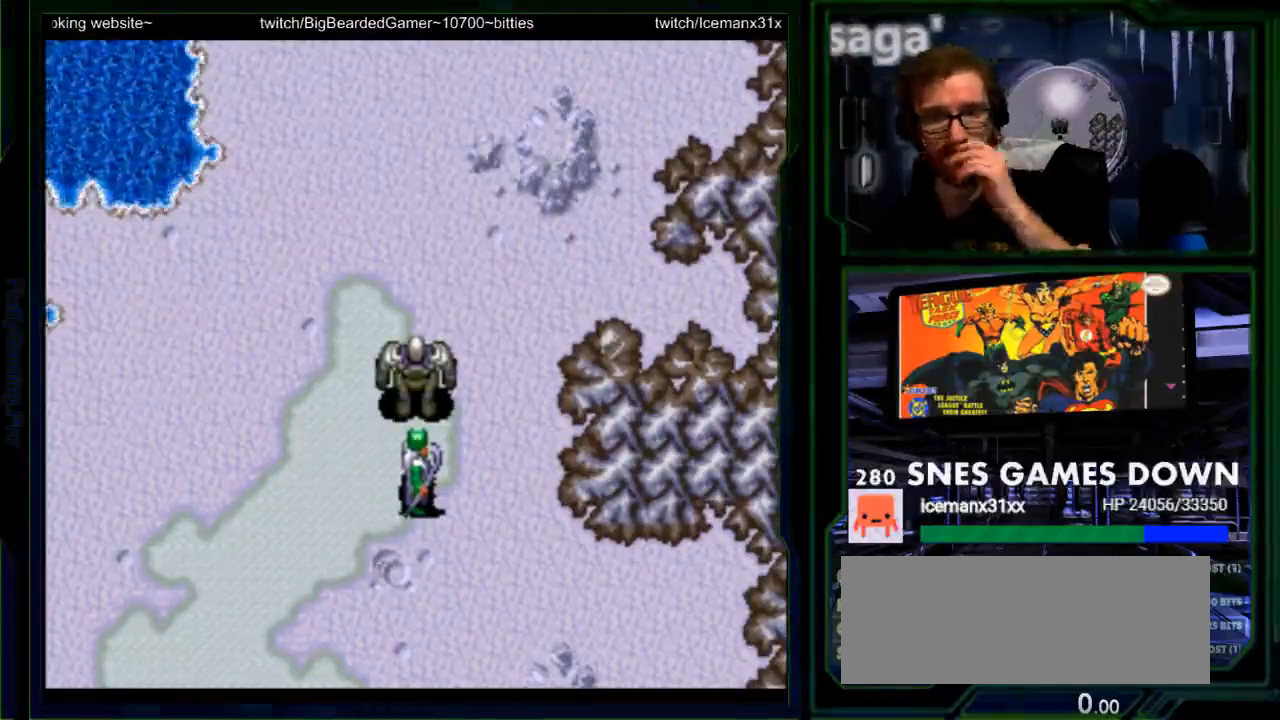
{"dt_ms": 500, "buttons": ["A"], "events": [[17, "A", "down"], [133, "A", "up"], [200, "A", "down"], [333, "A", "up"], [417, "A", "down"]]}
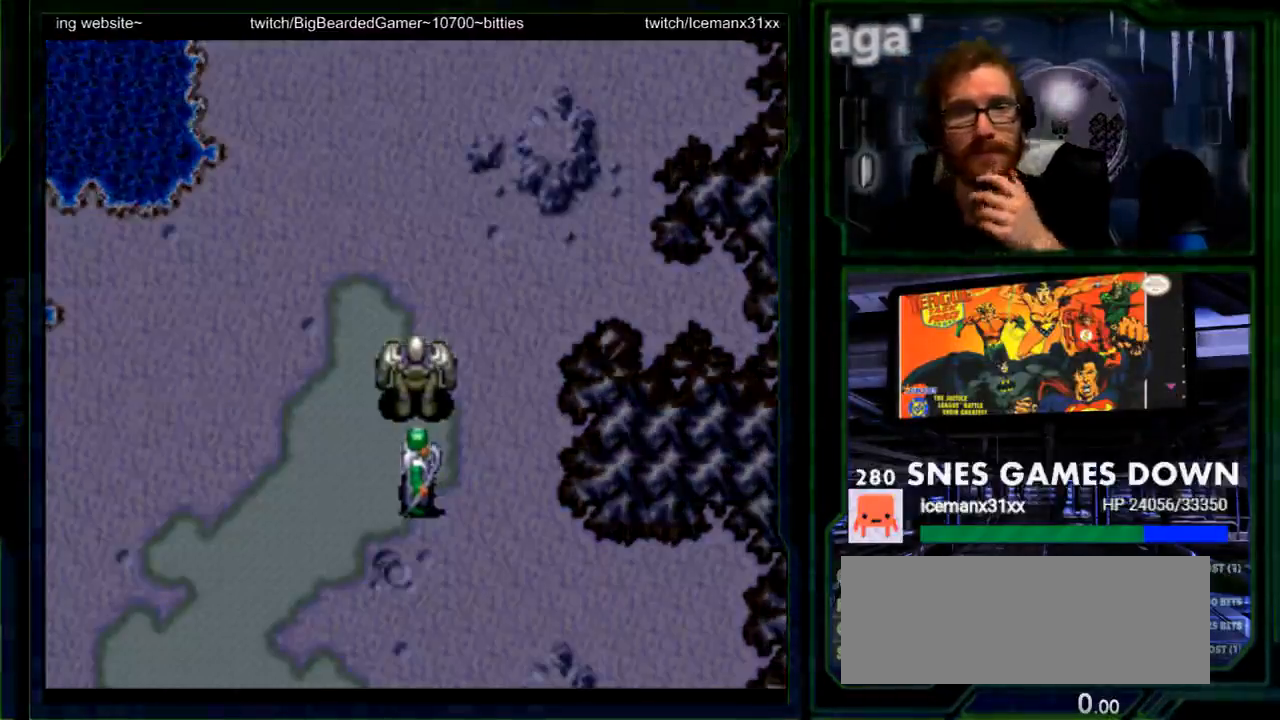
{"dt_ms": 500, "buttons": [], "events": [[50, "A", "up"], [150, "A", "down"], [467, "A", "up"]]}
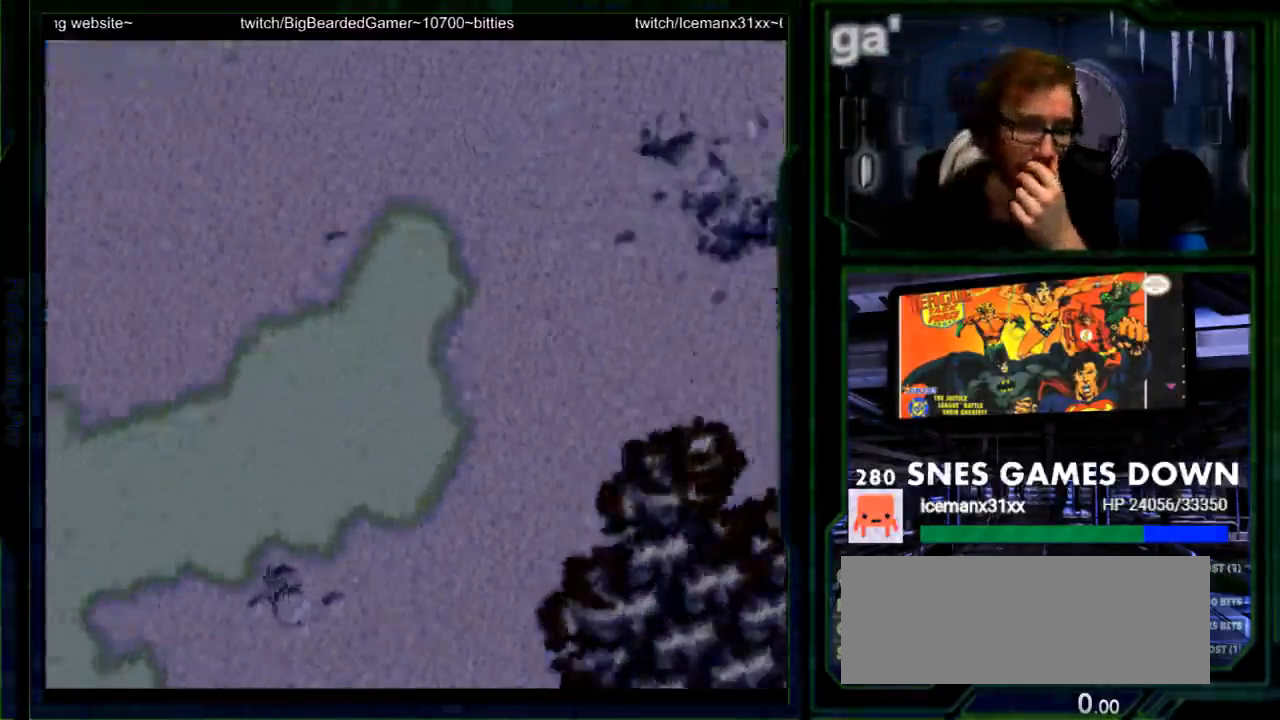
{"dt_ms": 1000, "buttons": []}
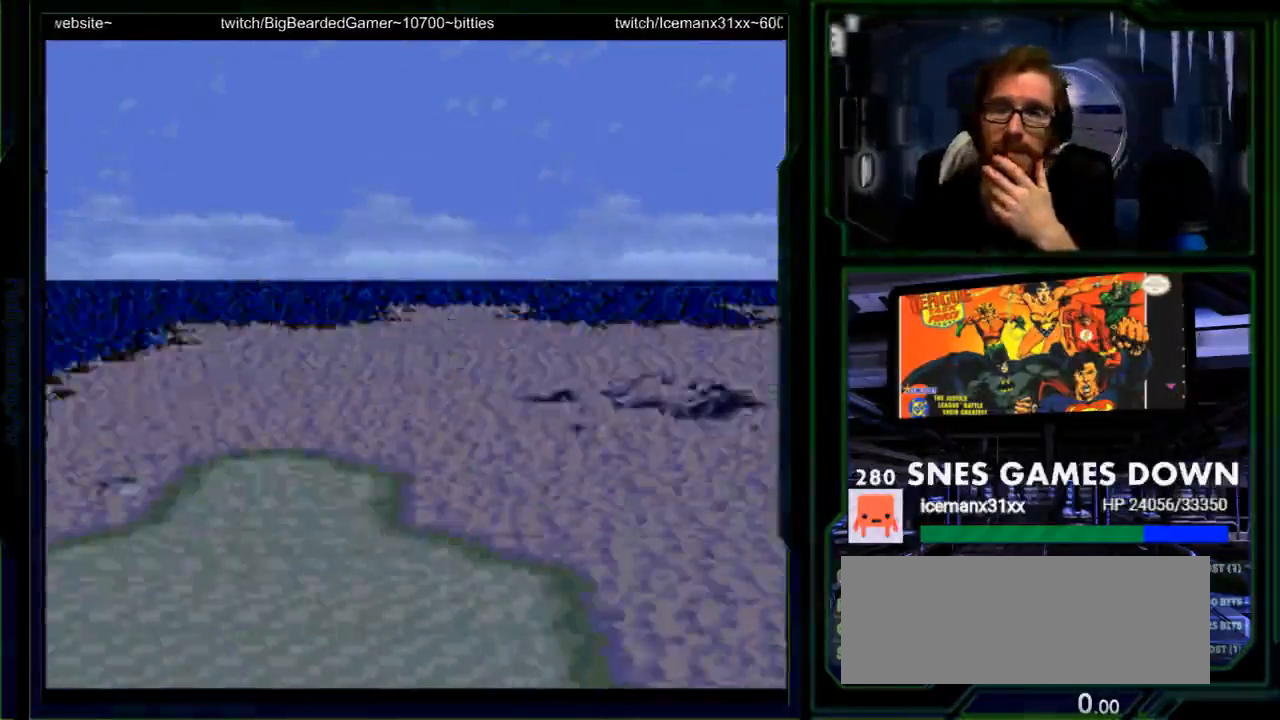
{"dt_ms": 500, "buttons": [], "events": []}
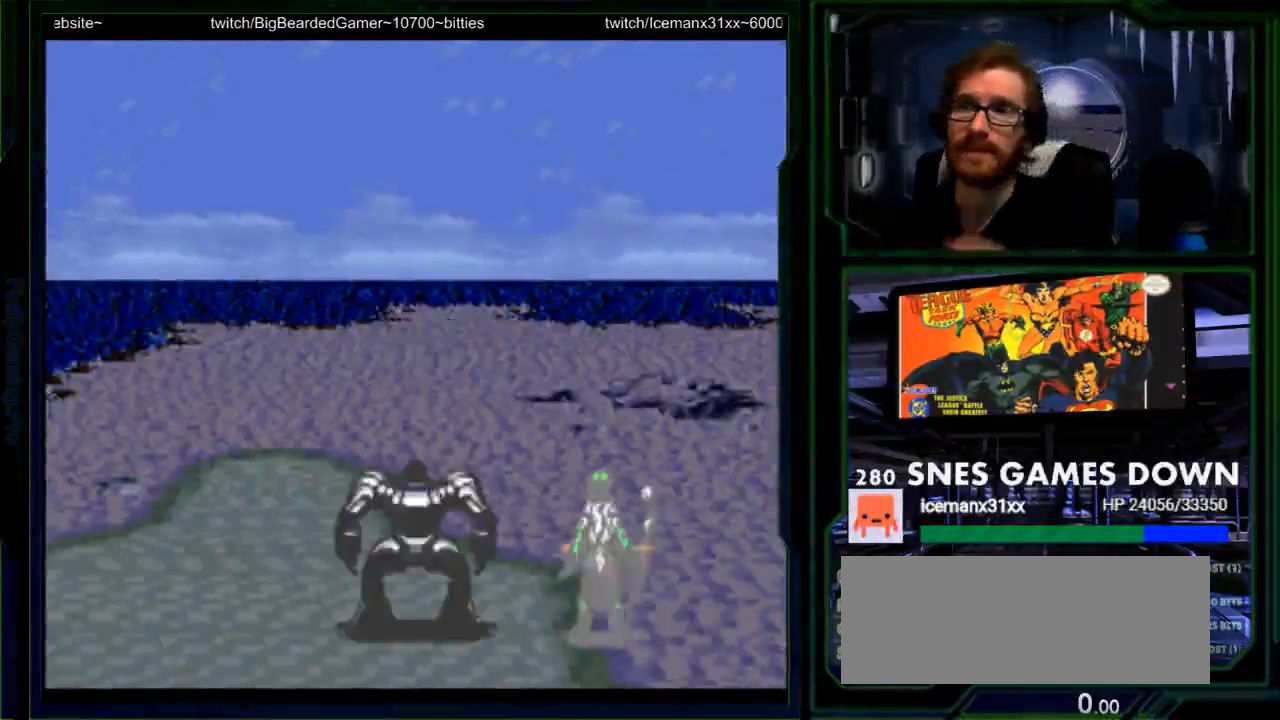
{"dt_ms": 500, "buttons": ["A"], "events": [[183, "A", "down"], [333, "A", "up"], [467, "A", "down"]]}
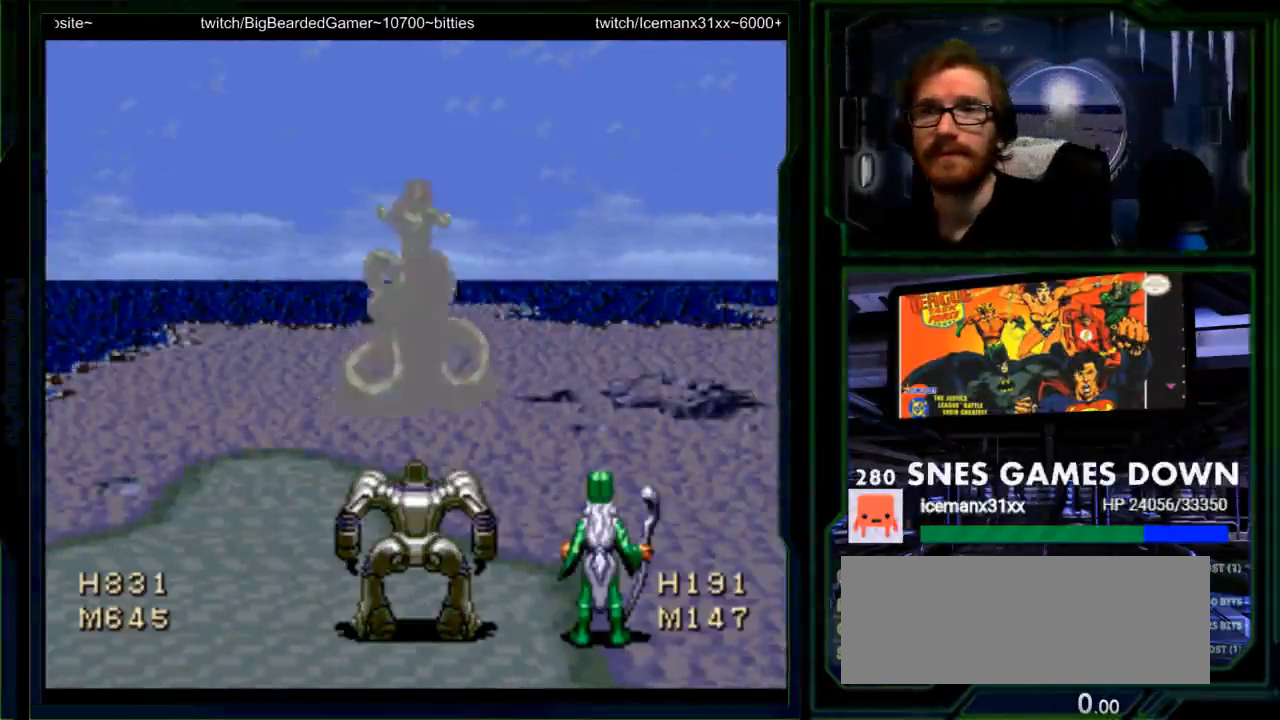
{"dt_ms": 500, "buttons": [], "events": [[117, "A", "up"]]}
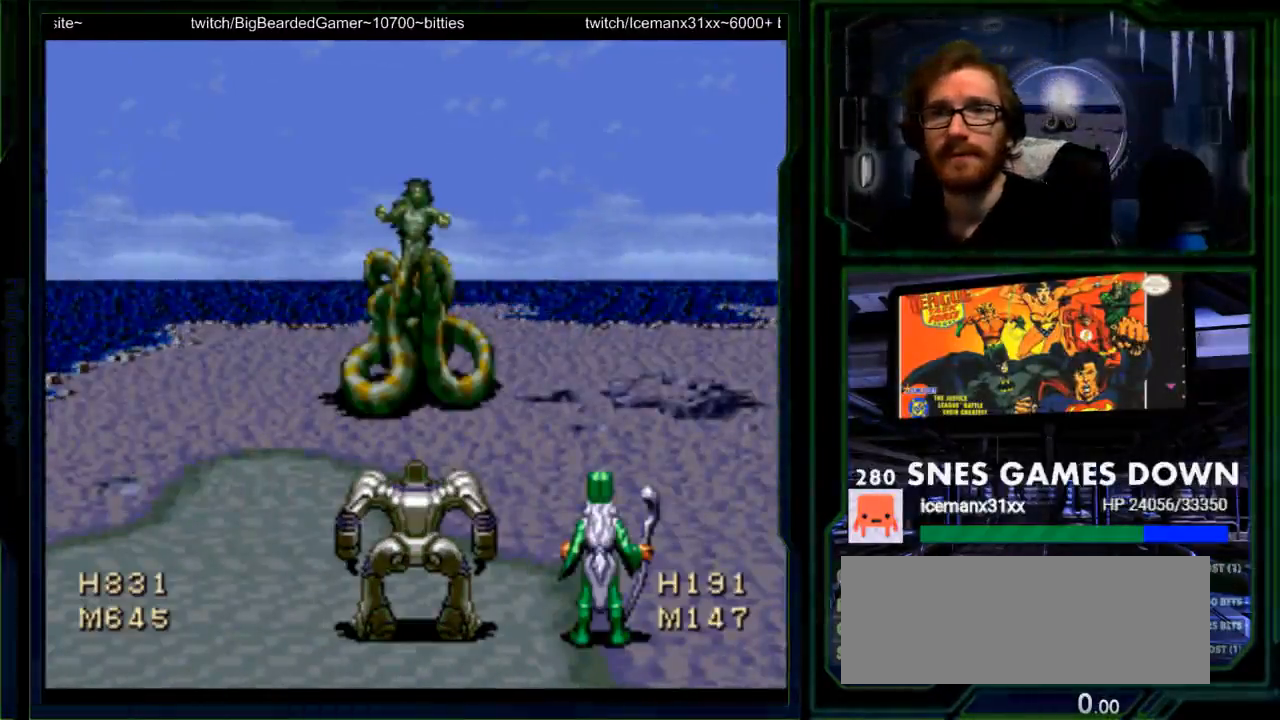
{"dt_ms": 500, "buttons": [], "events": []}
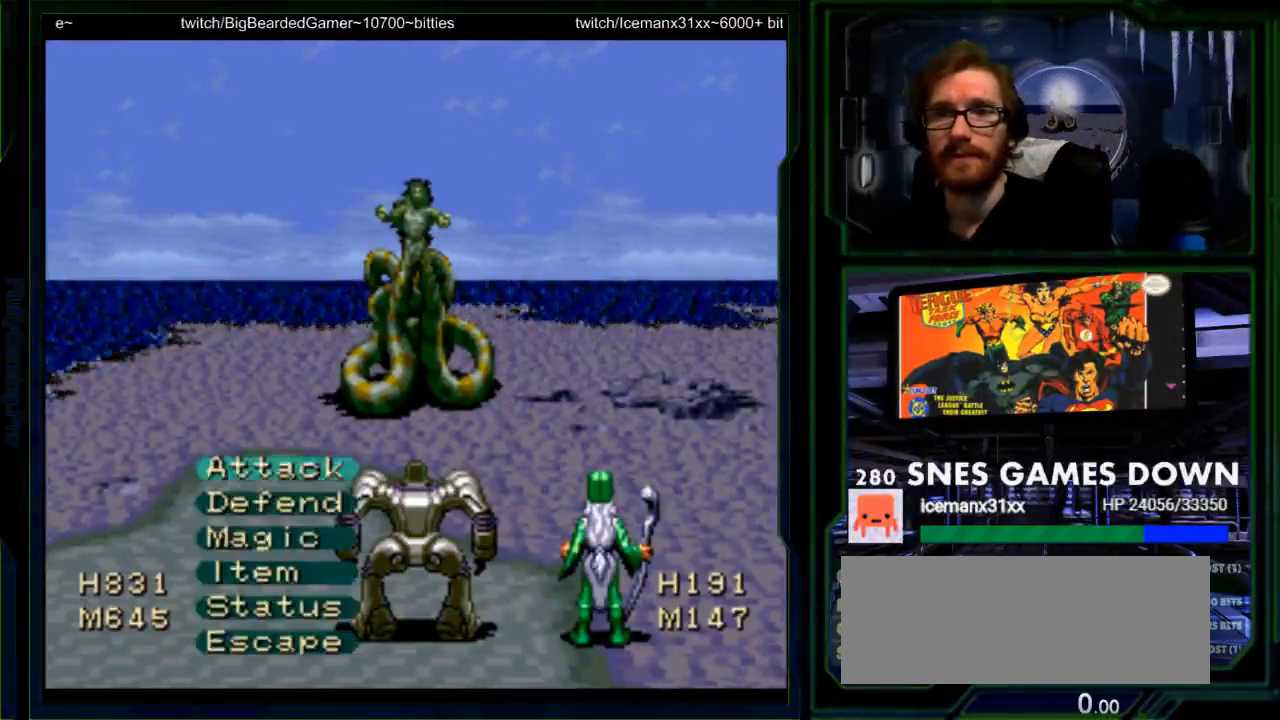
{"dt_ms": 500, "buttons": [], "events": [[150, "A", "down"], [283, "A", "up"], [333, "A", "down"], [467, "A", "up"]]}
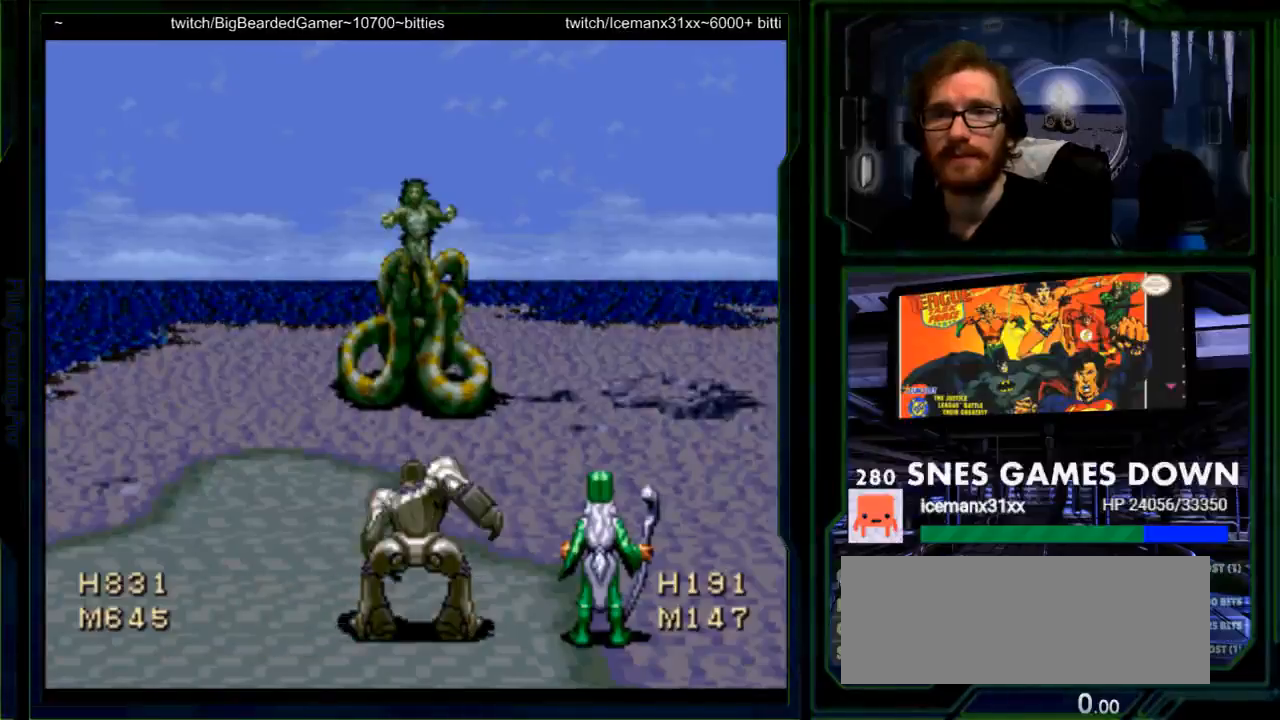
{"dt_ms": 500, "buttons": ["A"], "events": [[33, "A", "down"], [167, "A", "up"], [233, "A", "down"], [350, "A", "up"], [383, "A", "down"]]}
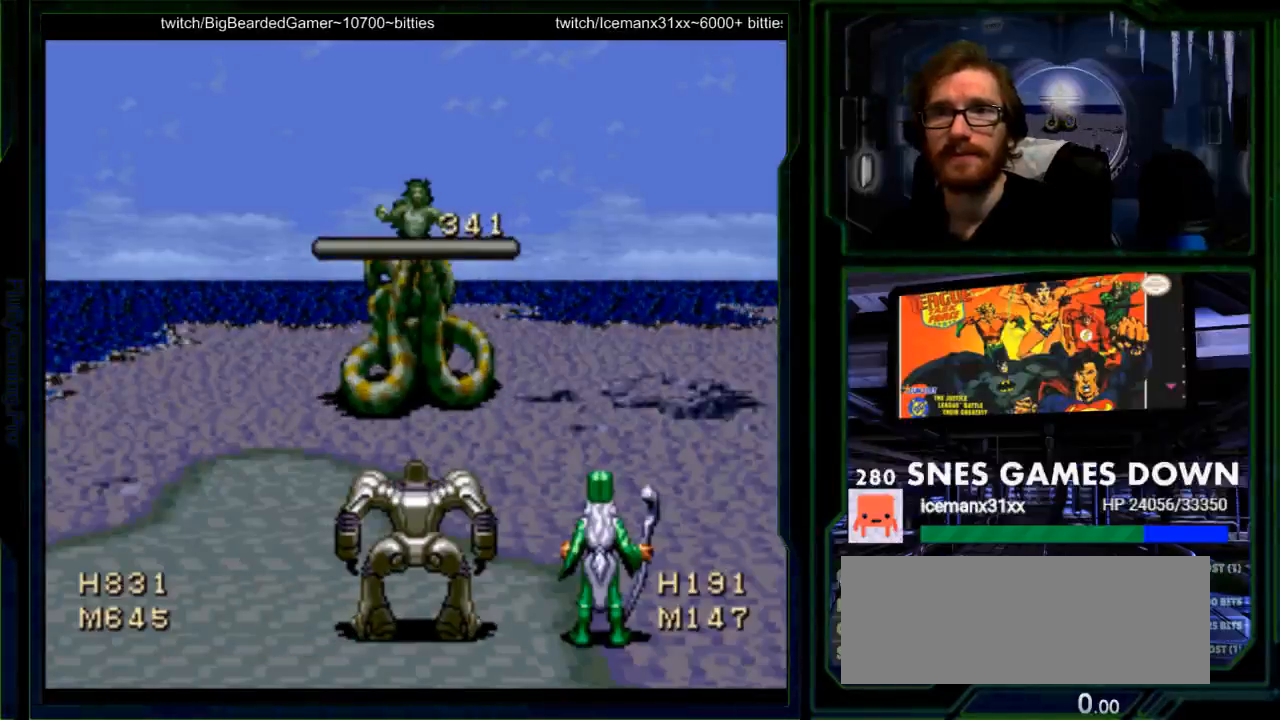
{"dt_ms": 500, "buttons": [], "events": [[17, "A", "up"], [117, "A", "down"], [200, "A", "up"], [300, "A", "down"], [367, "A", "up"]]}
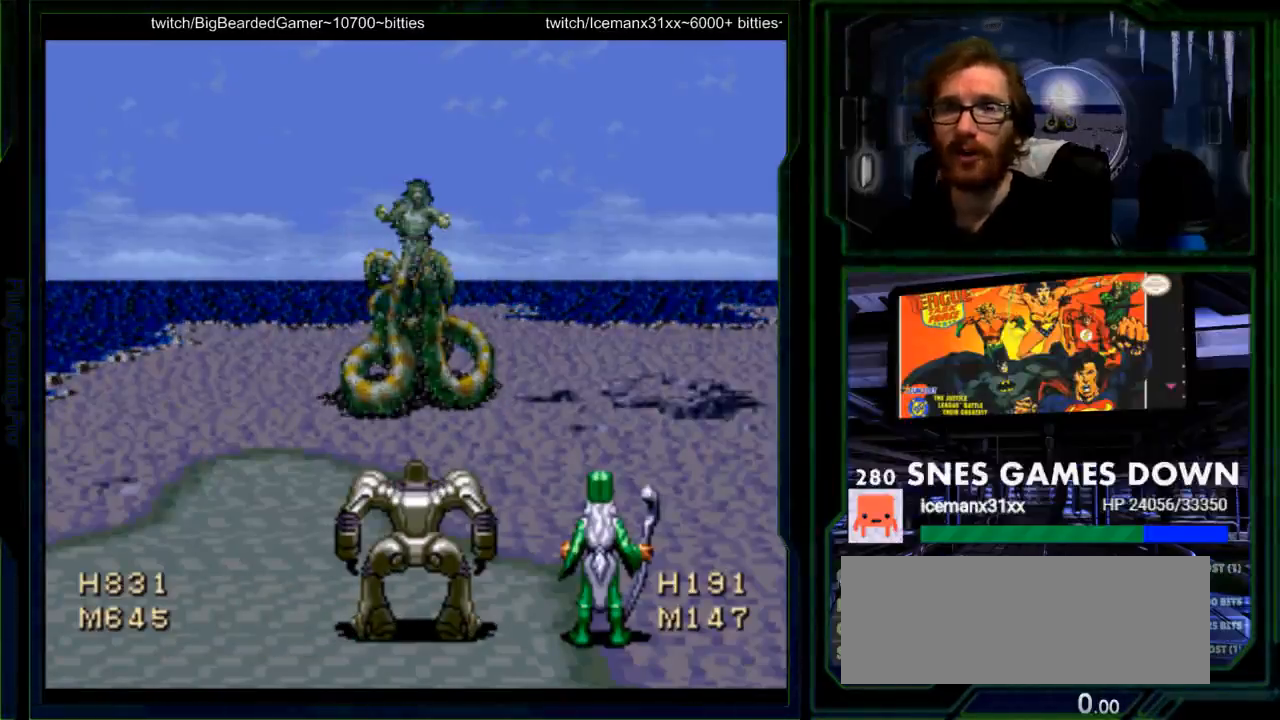
{"dt_ms": 500, "buttons": ["A"], "events": [[33, "A", "down"], [117, "A", "up"], [217, "A", "down"], [317, "A", "up"], [433, "A", "down"]]}
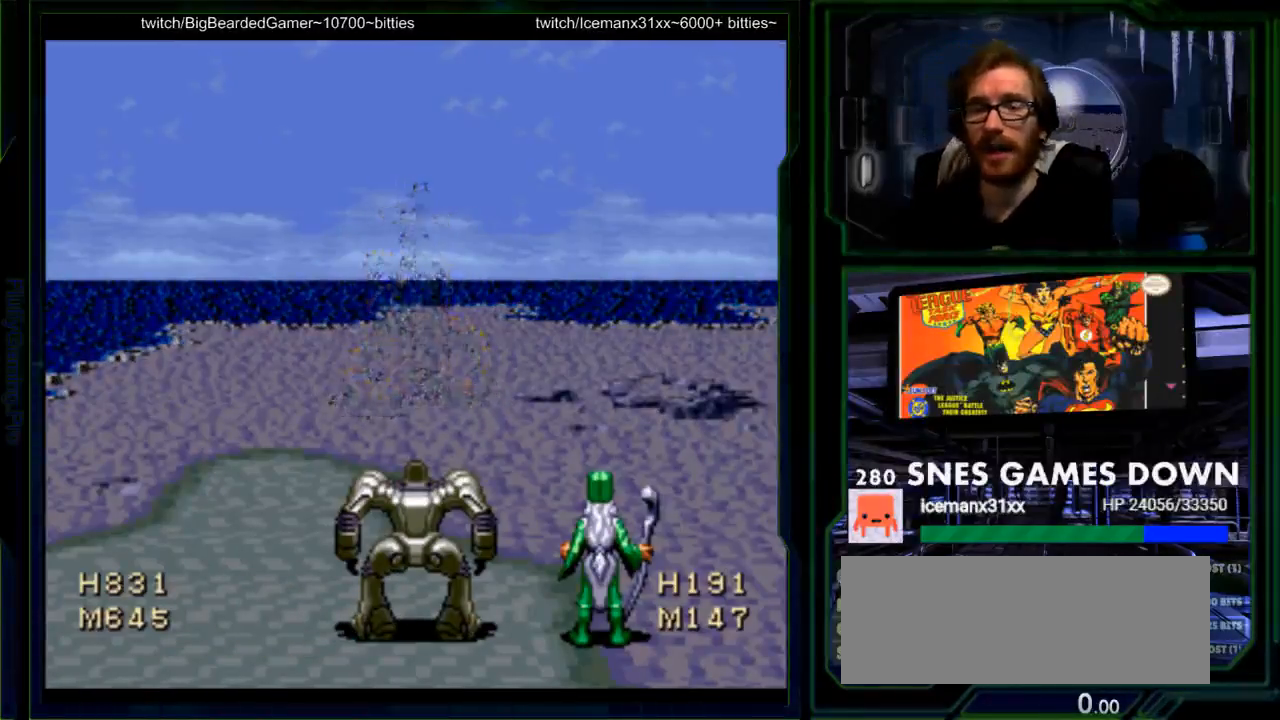
{"dt_ms": 500, "buttons": [], "events": [[33, "A", "up"], [167, "A", "down"], [233, "A", "up"], [367, "A", "down"], [467, "A", "up"]]}
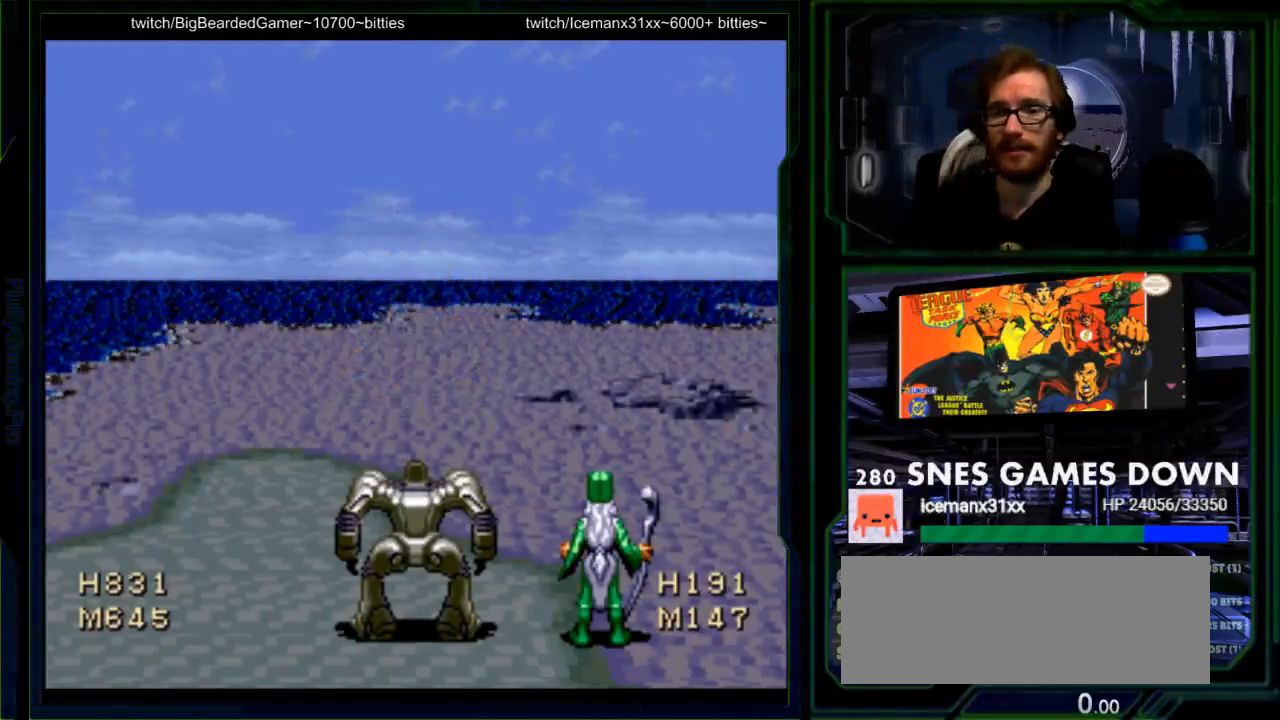
{"dt_ms": 500, "buttons": [], "events": [[67, "A", "down"], [150, "A", "up"], [250, "A", "down"], [350, "A", "up"]]}
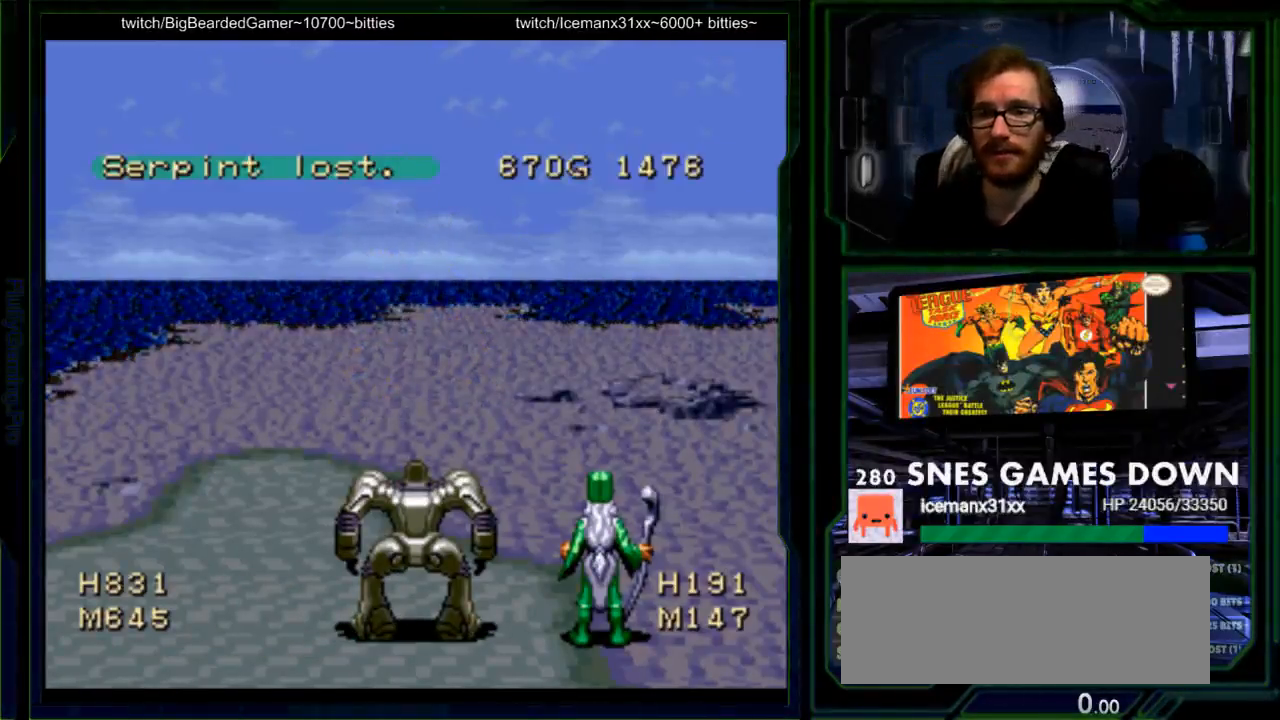
{"dt_ms": 500, "buttons": ["A"], "events": [[100, "A", "down"], [200, "A", "up"], [250, "A", "down"], [400, "A", "up"], [467, "A", "down"]]}
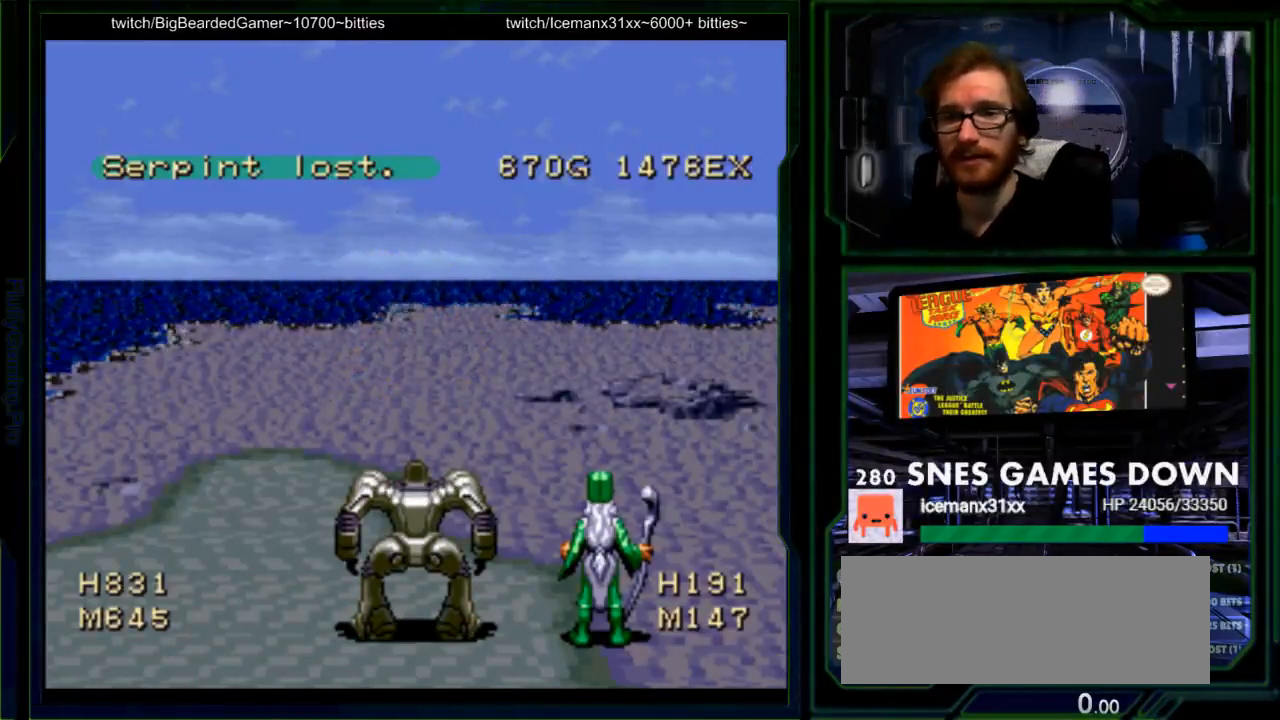
{"dt_ms": 500, "buttons": ["A"], "events": [[50, "A", "up"], [150, "A", "down"], [217, "A", "up"], [317, "A", "down"], [383, "A", "up"], [450, "A", "down"]]}
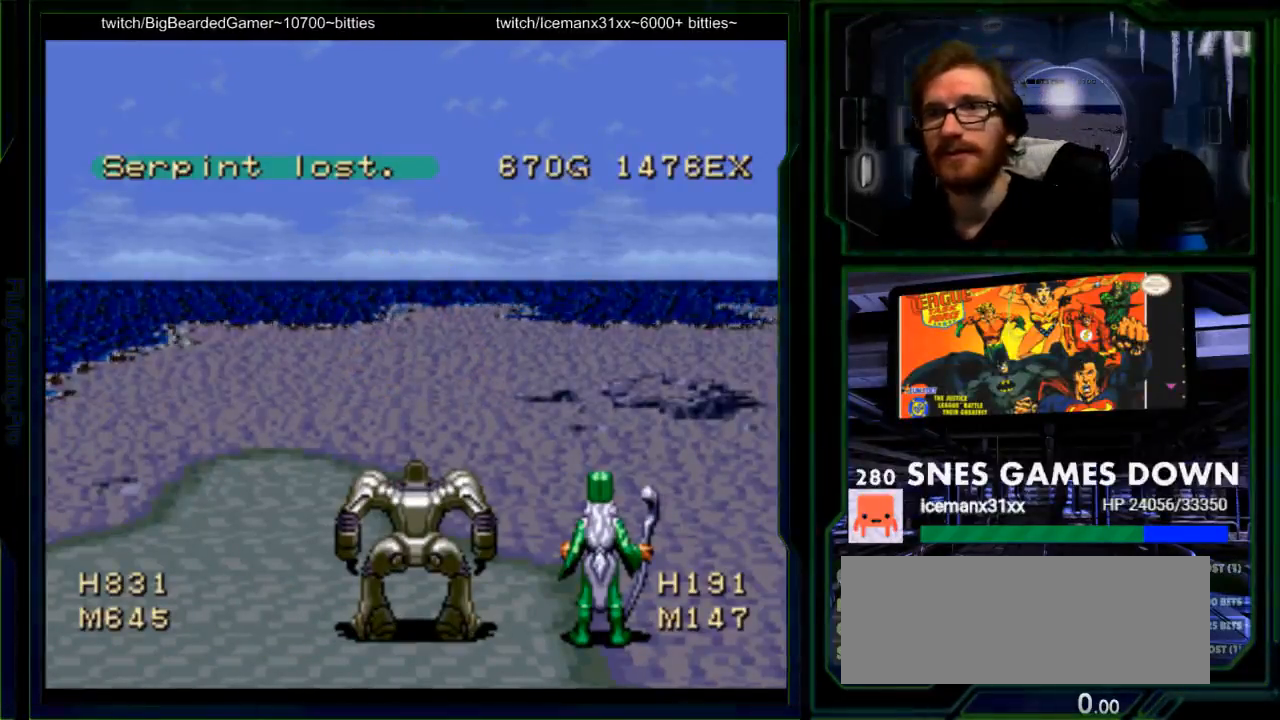
{"dt_ms": 500, "buttons": [], "events": [[33, "A", "up"], [133, "A", "down"], [233, "A", "up"], [333, "A", "down"], [433, "A", "up"]]}
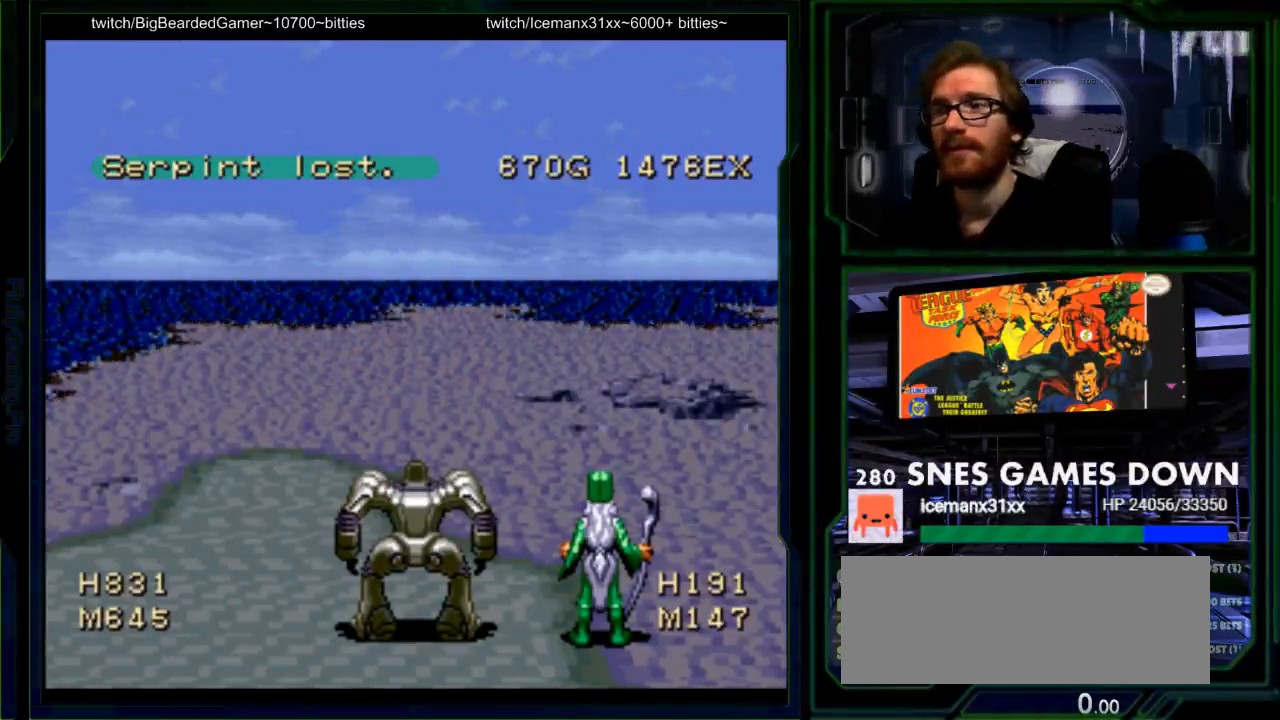
{"dt_ms": 500, "buttons": [], "events": [[33, "A", "down"], [117, "A", "up"], [183, "A", "down"], [283, "A", "up"], [383, "A", "down"], [450, "A", "up"]]}
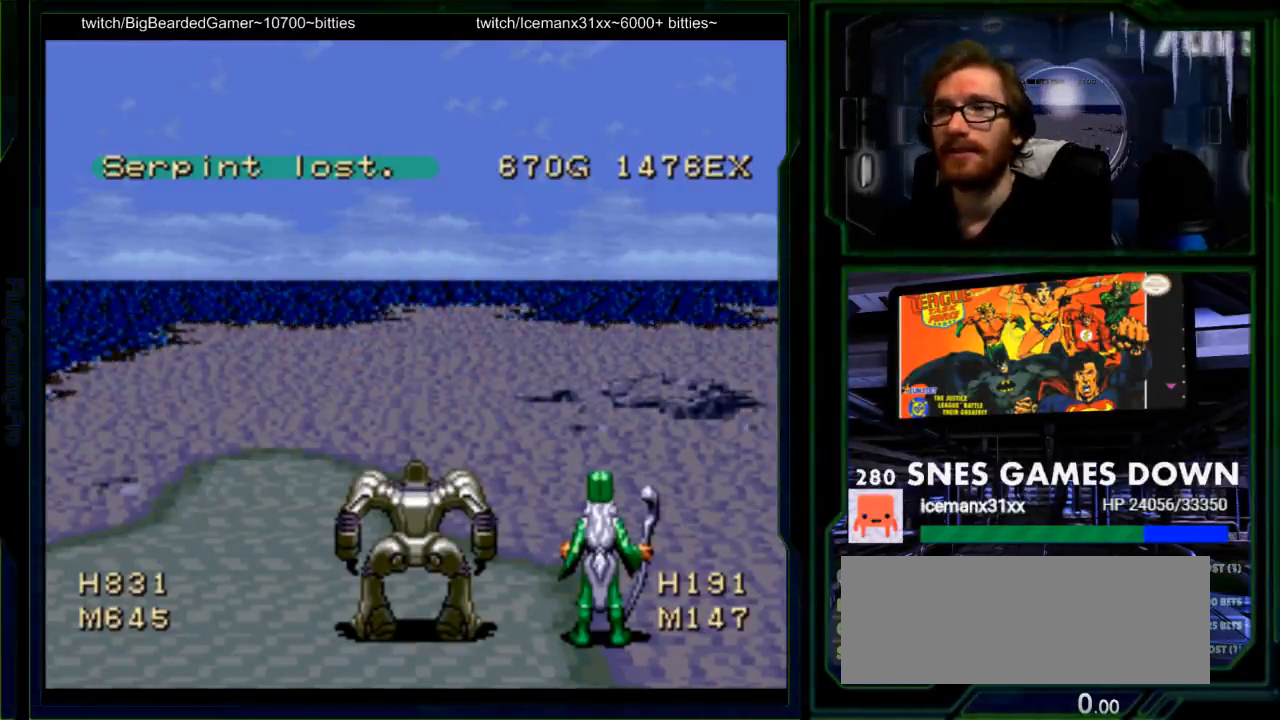
{"dt_ms": 500, "buttons": ["A"], "events": [[67, "A", "down"], [133, "A", "up"], [233, "A", "down"], [283, "A", "up"], [417, "A", "down"]]}
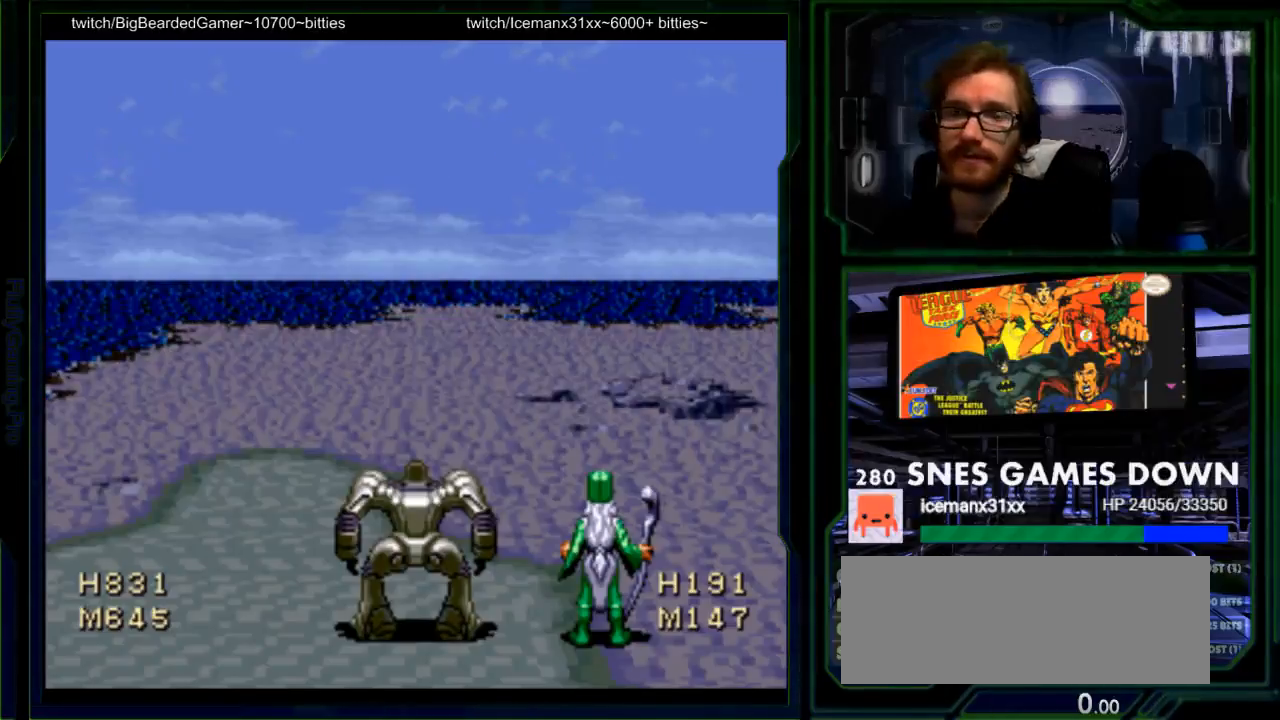
{"dt_ms": 500, "buttons": [], "events": [[50, "A", "up"], [117, "A", "down"], [250, "A", "up"], [333, "A", "down"], [433, "A", "up"]]}
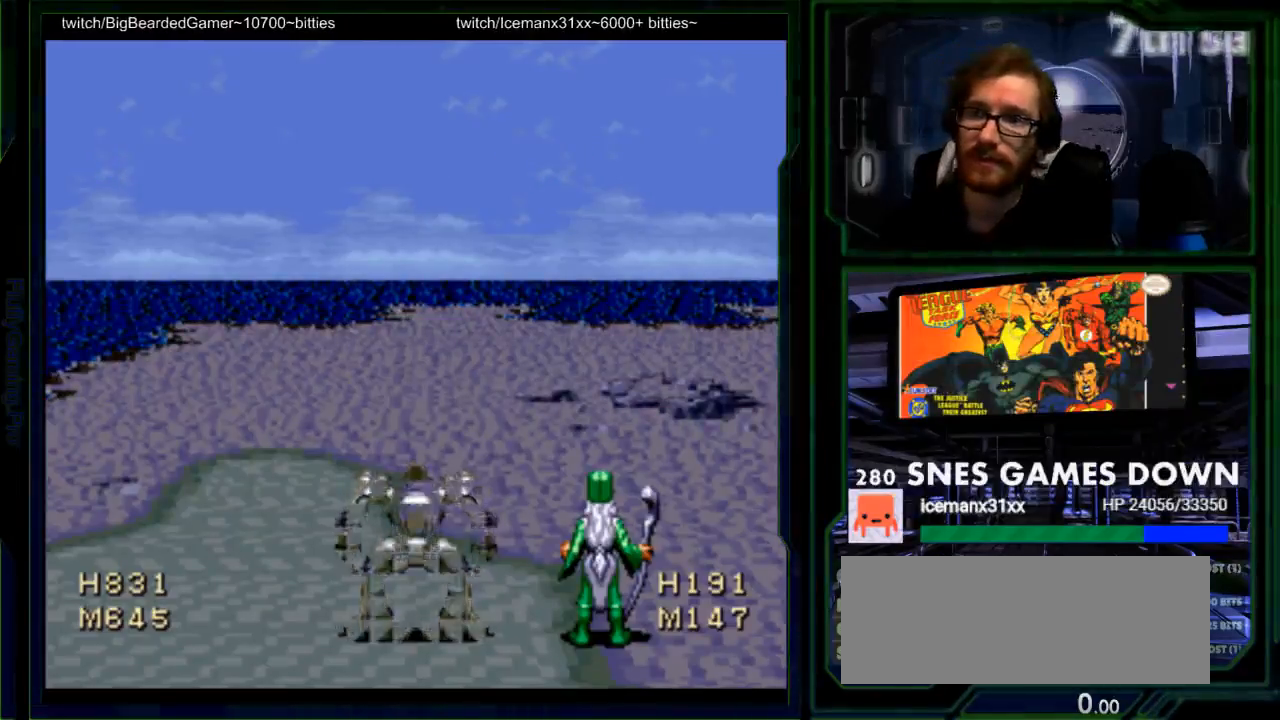
{"dt_ms": 500, "buttons": [], "events": [[233, "A", "down"], [300, "A", "up"]]}
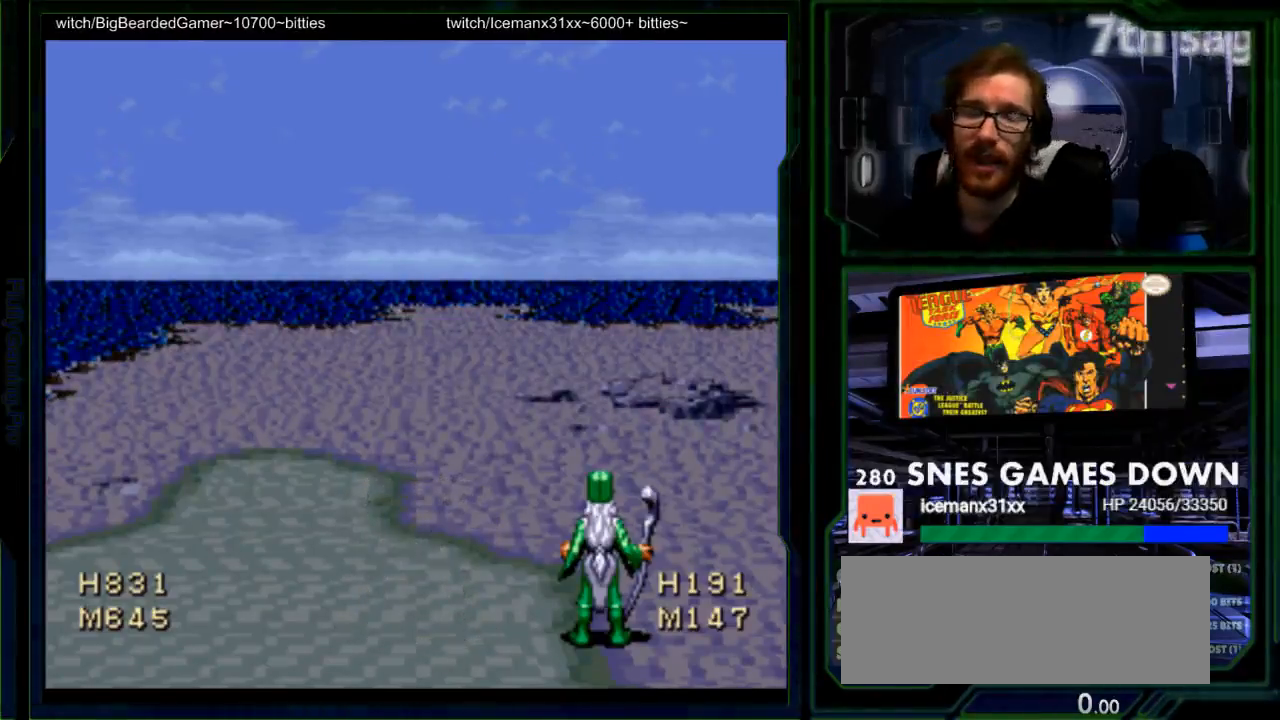
{"dt_ms": 500, "buttons": [], "events": [[400, "A", "down"], [500, "A", "up"]]}
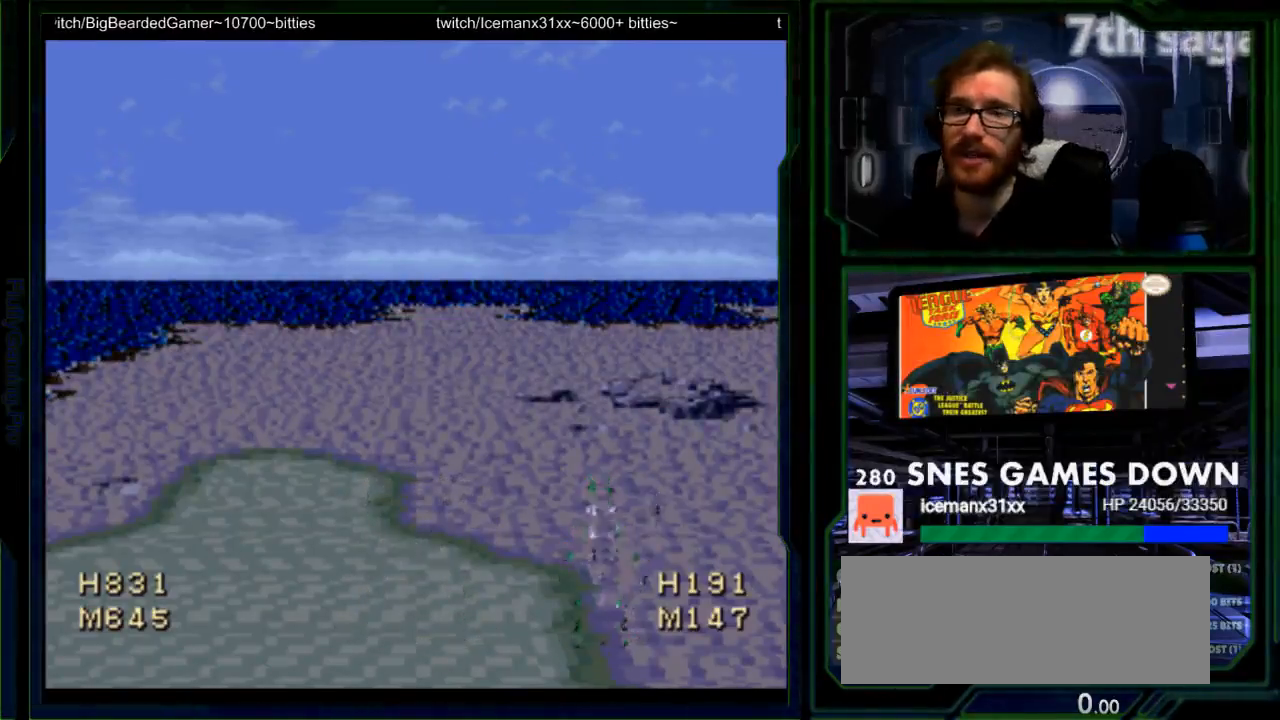
{"dt_ms": 500, "buttons": [], "events": []}
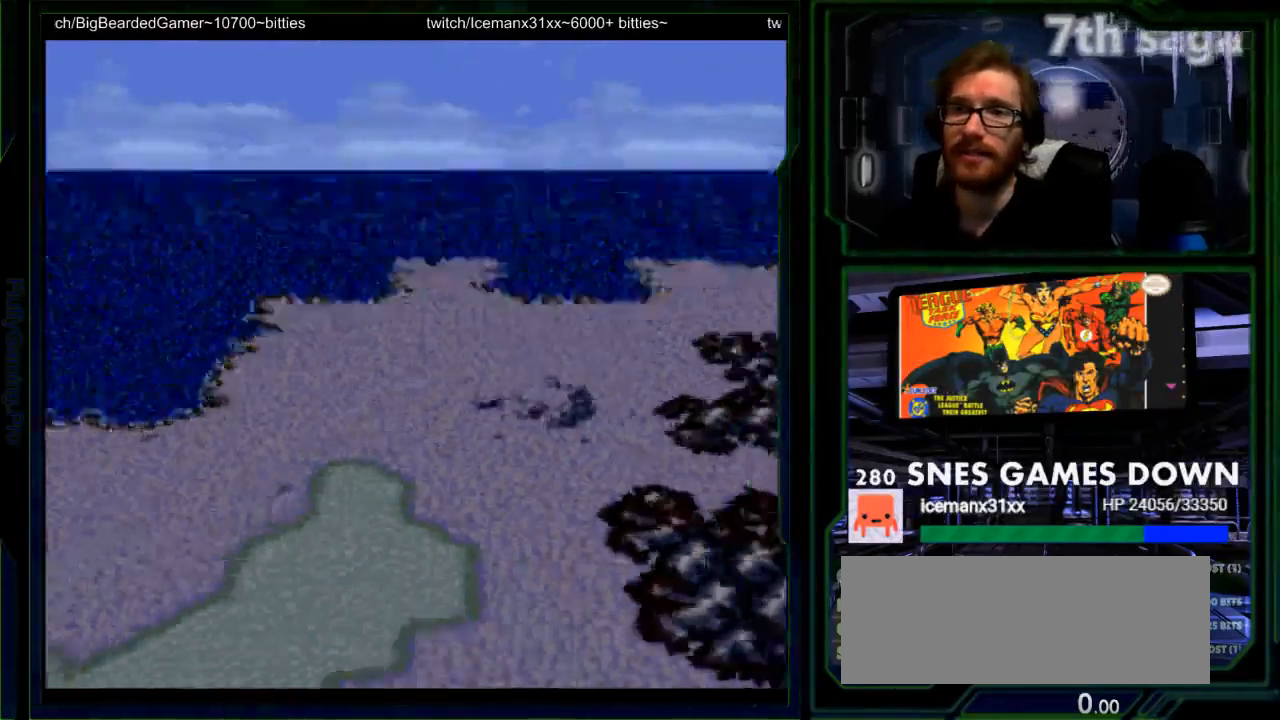
{"dt_ms": 500, "buttons": [], "events": []}
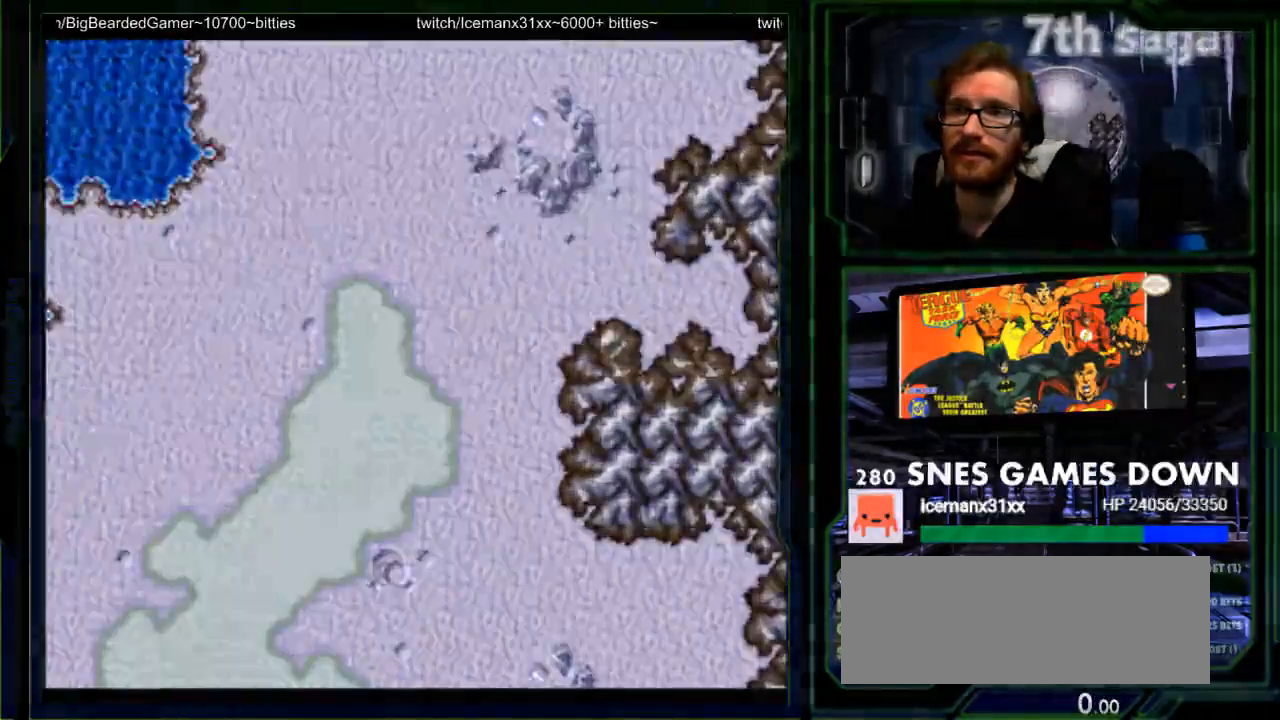
{"dt_ms": 500, "buttons": [], "events": []}
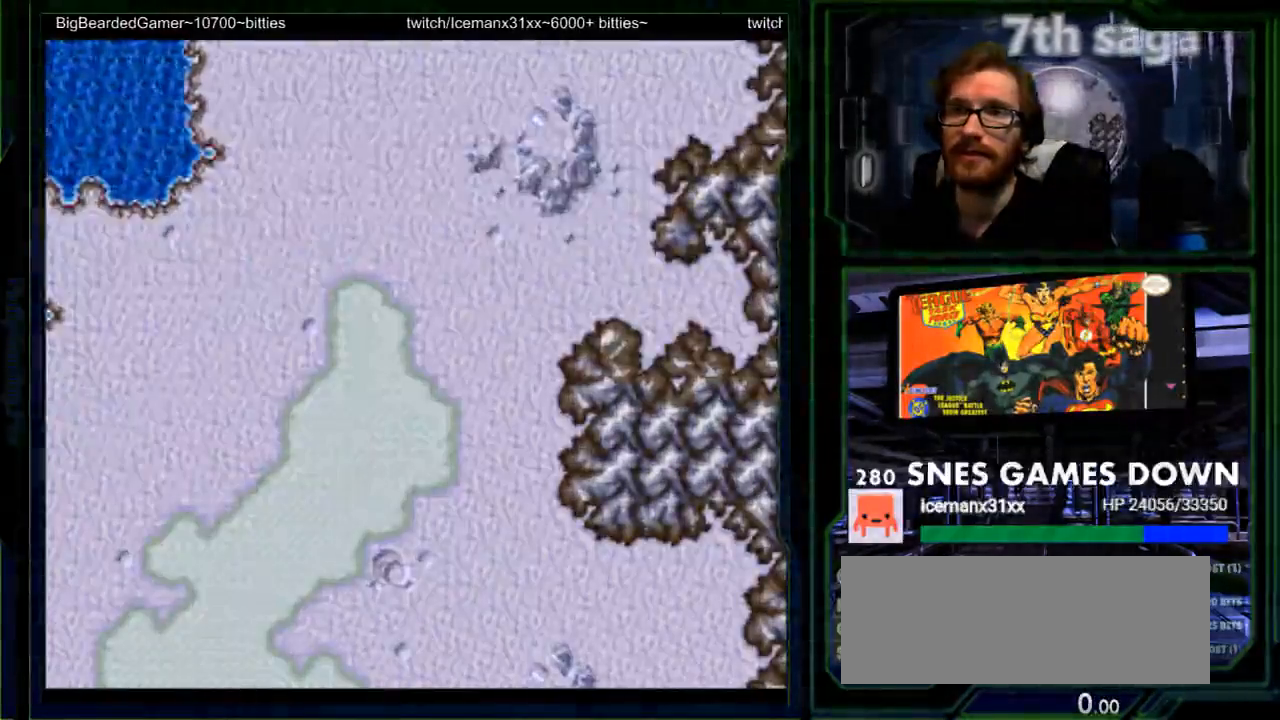
{"dt_ms": 500, "buttons": [], "events": []}